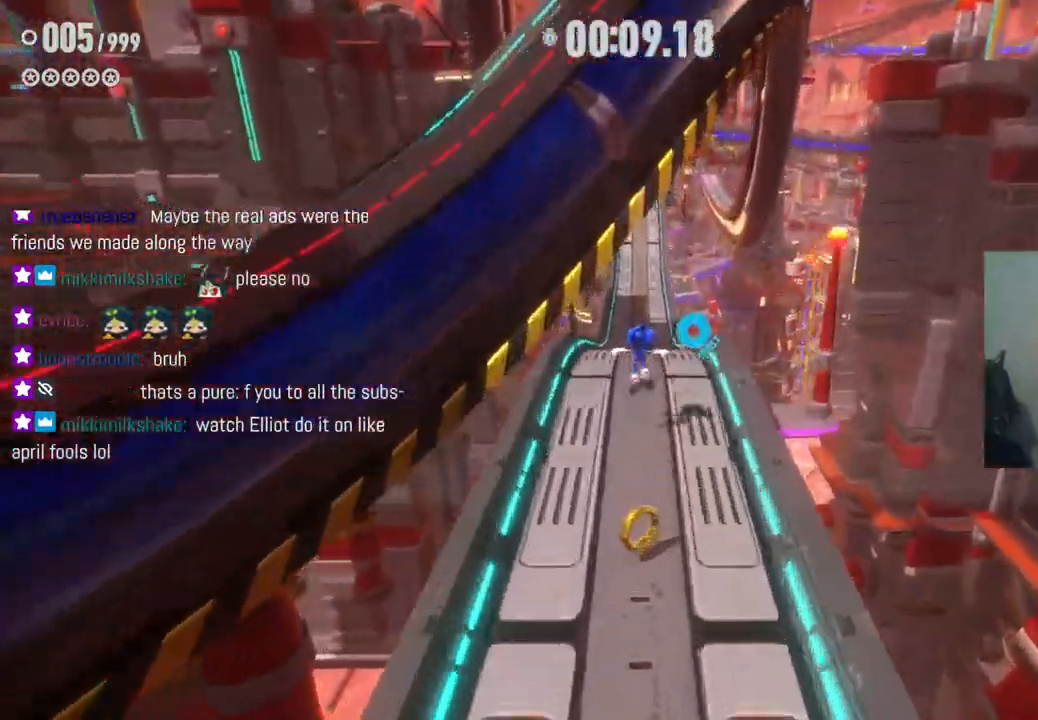
Gameplay with a controller (Xbox layout); each line is a JSON object with the inputs held at the frame after it. "events" lists button and stick changes between this image and that frame as [ms after this image, input, new state], when the widget could be followed in between. Not read: L3 R3.
{"buttons": ["R2"], "left_stick": "up", "right_stick": "center", "events": [[117, "R2", "up"], [217, "R2", "down"]]}
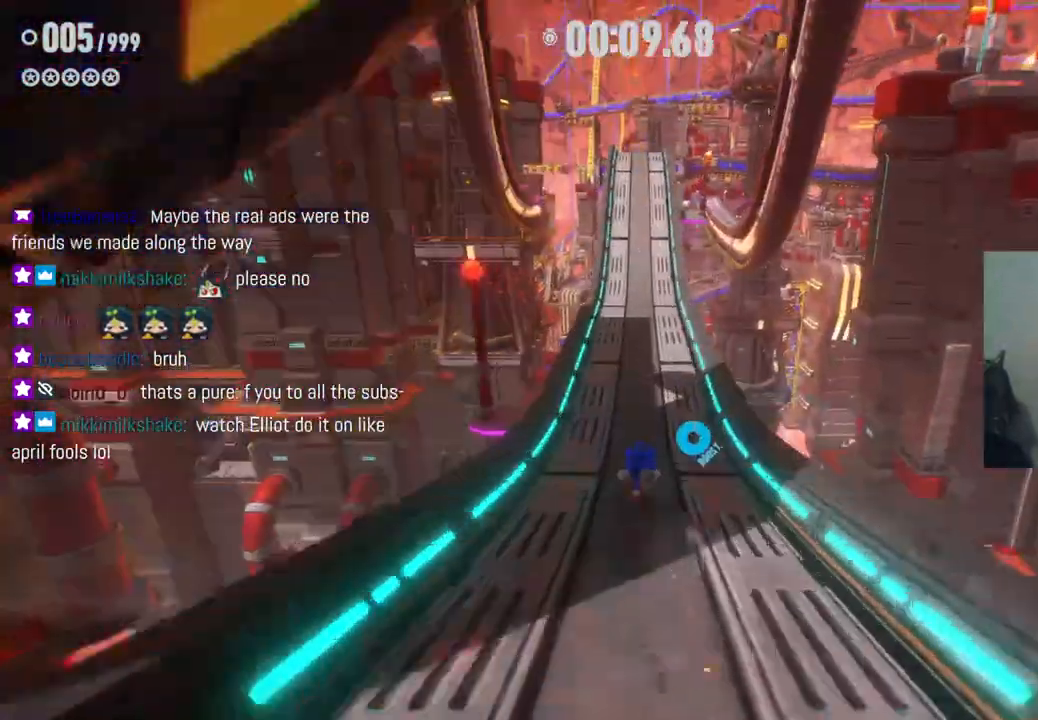
{"buttons": ["R2"], "left_stick": "up", "right_stick": "center", "events": []}
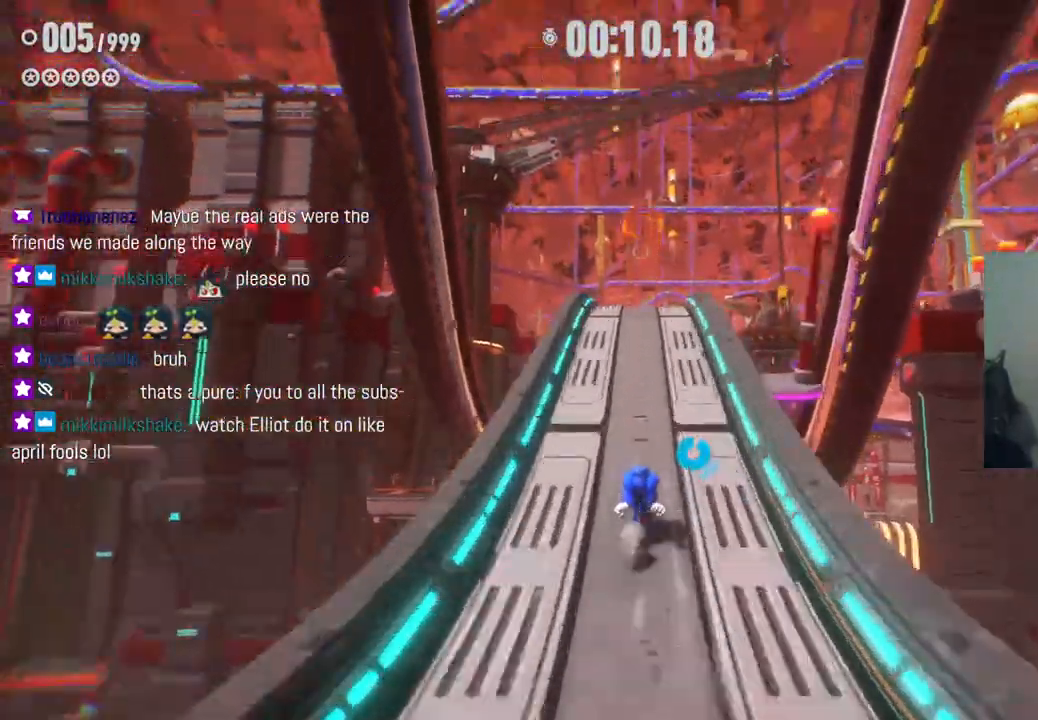
{"buttons": ["A", "R2"], "left_stick": "up", "right_stick": "center", "events": [[383, "A", "down"]]}
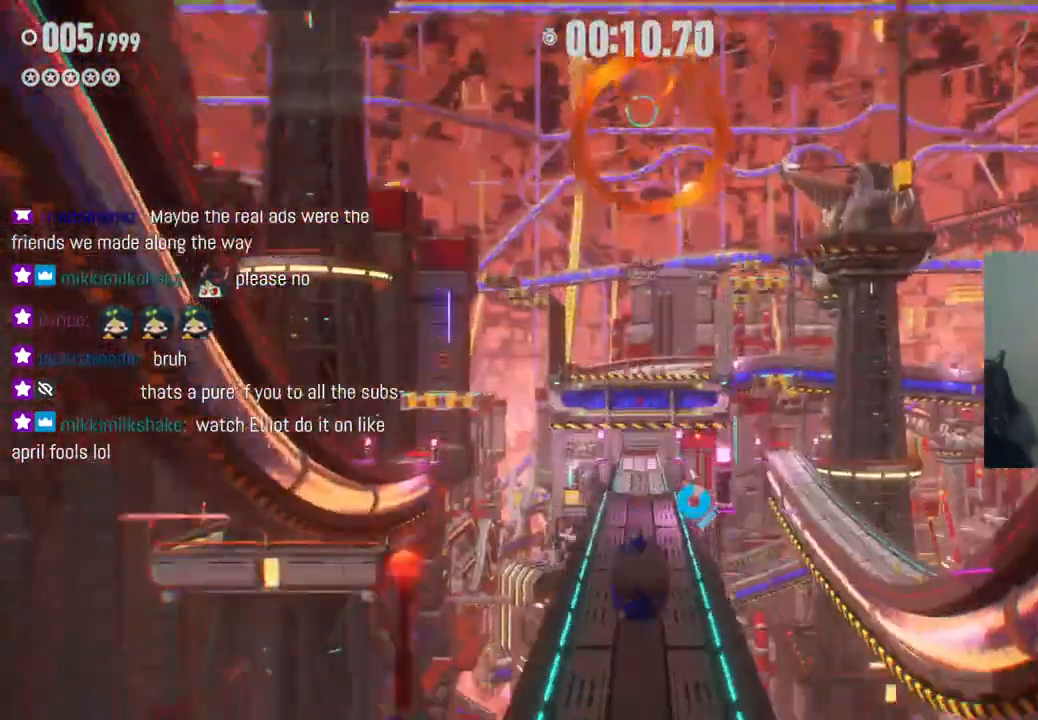
{"buttons": ["A", "R2"], "left_stick": "up", "right_stick": "center", "events": []}
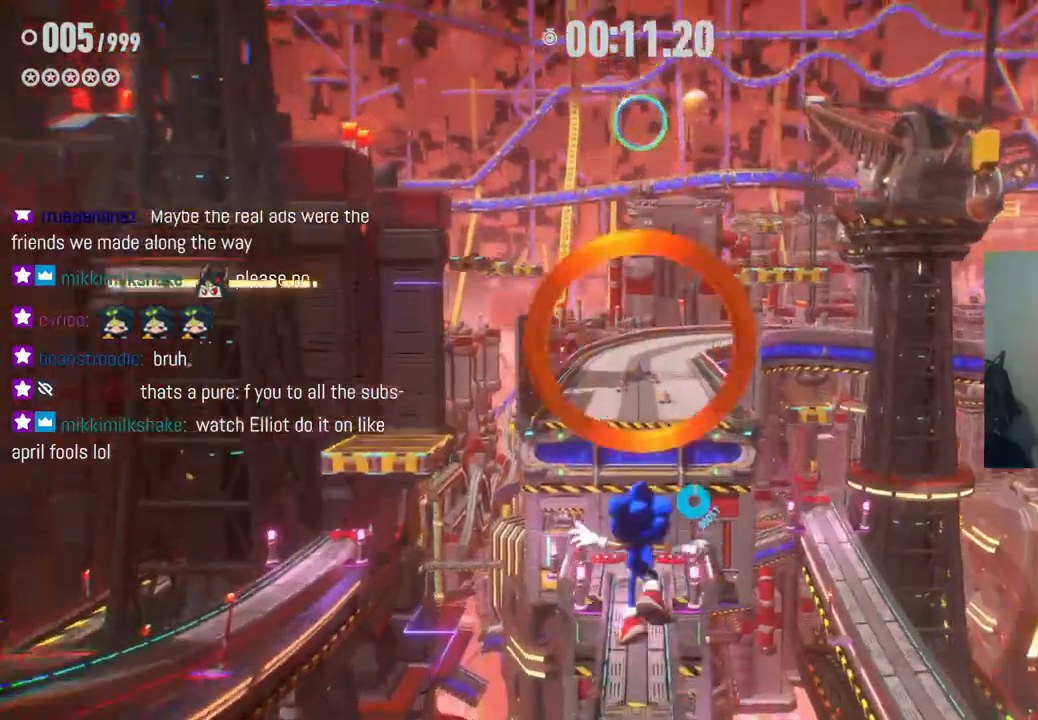
{"buttons": ["R2"], "left_stick": "up", "right_stick": "center", "events": [[67, "A", "up"]]}
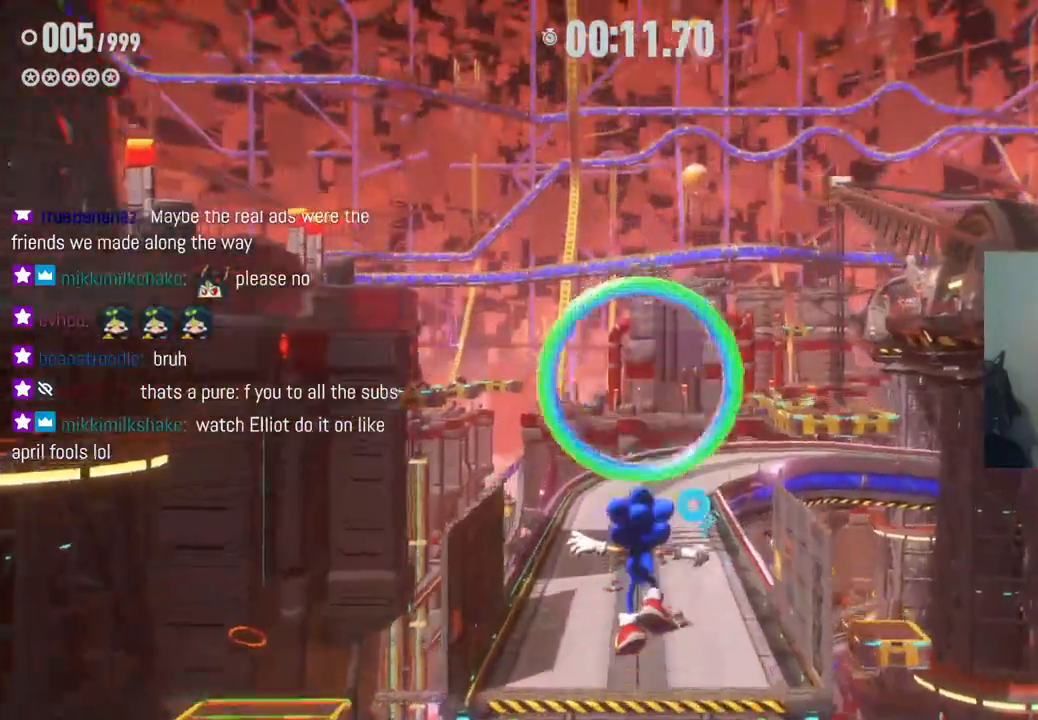
{"buttons": ["R2"], "left_stick": "up", "right_stick": "center", "events": []}
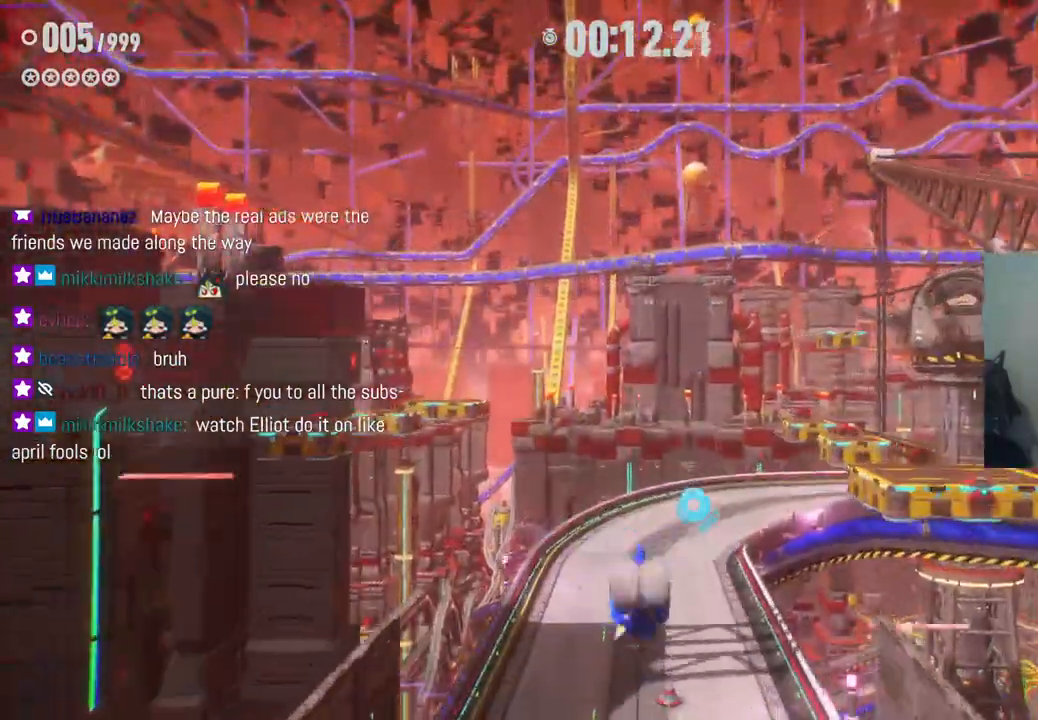
{"buttons": [], "left_stick": "center", "right_stick": "center", "events": [[200, "R2", "up"], [383, "left_stick", "down"], [483, "left_stick", "center"]]}
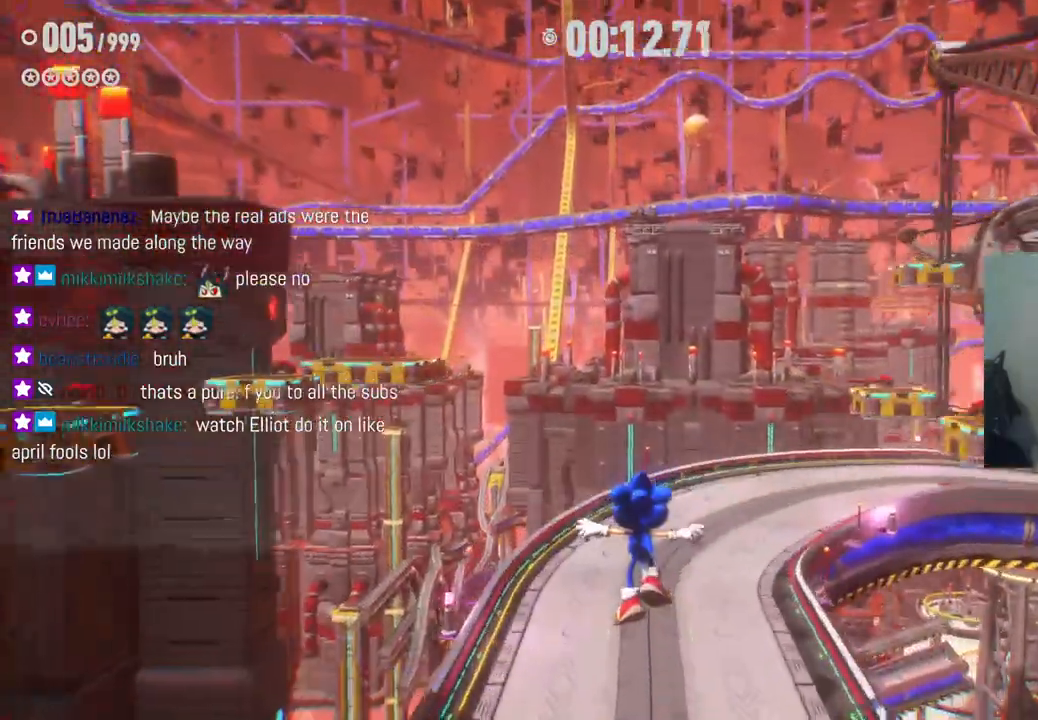
{"buttons": [], "left_stick": "up-right", "right_stick": "center", "events": [[50, "DPAD_RIGHT", "down"], [67, "DPAD_UP", "down"], [167, "DPAD_UP", "up"], [267, "DPAD_UP", "down"], [283, "DPAD_RIGHT", "up"], [300, "DPAD_UP", "up"], [467, "left_stick", "up-right"]]}
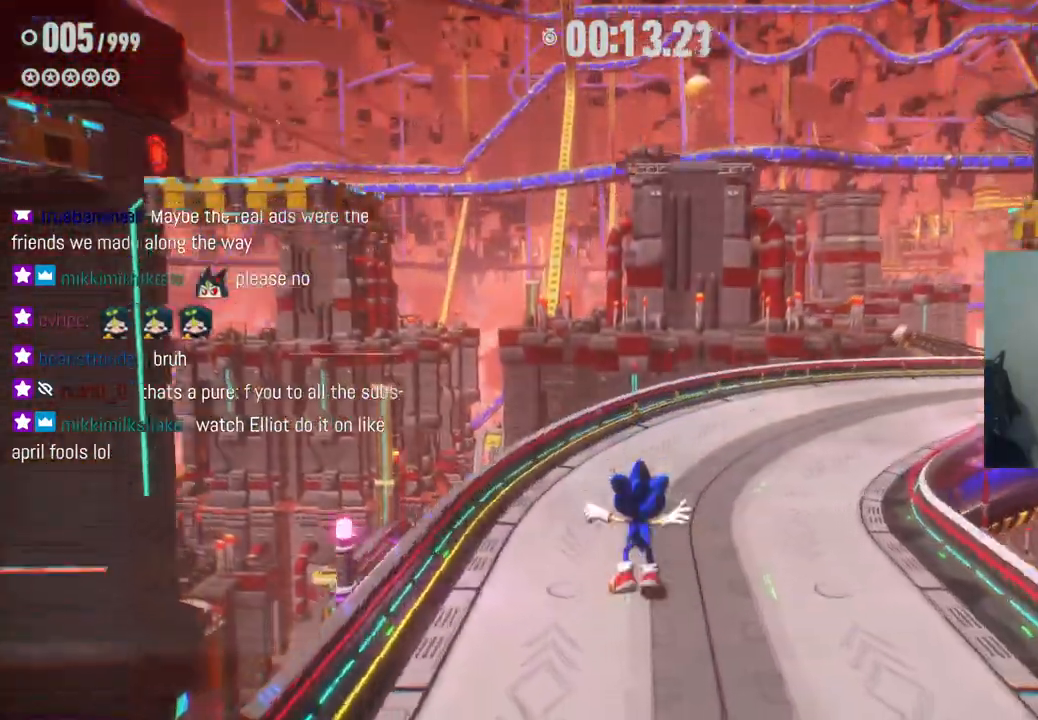
{"buttons": ["R2"], "left_stick": "up", "right_stick": "center", "events": [[133, "R2", "down"], [350, "left_stick", "up"]]}
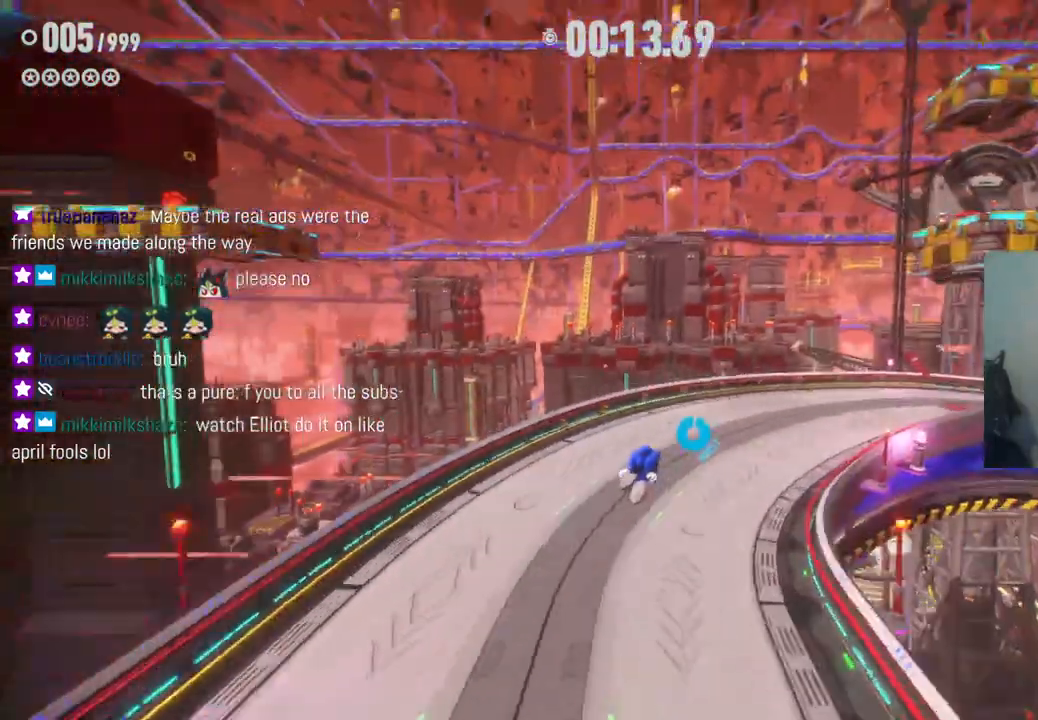
{"buttons": ["R2"], "left_stick": "up-right", "right_stick": "right", "events": [[183, "right_stick", "right"], [500, "left_stick", "up-right"]]}
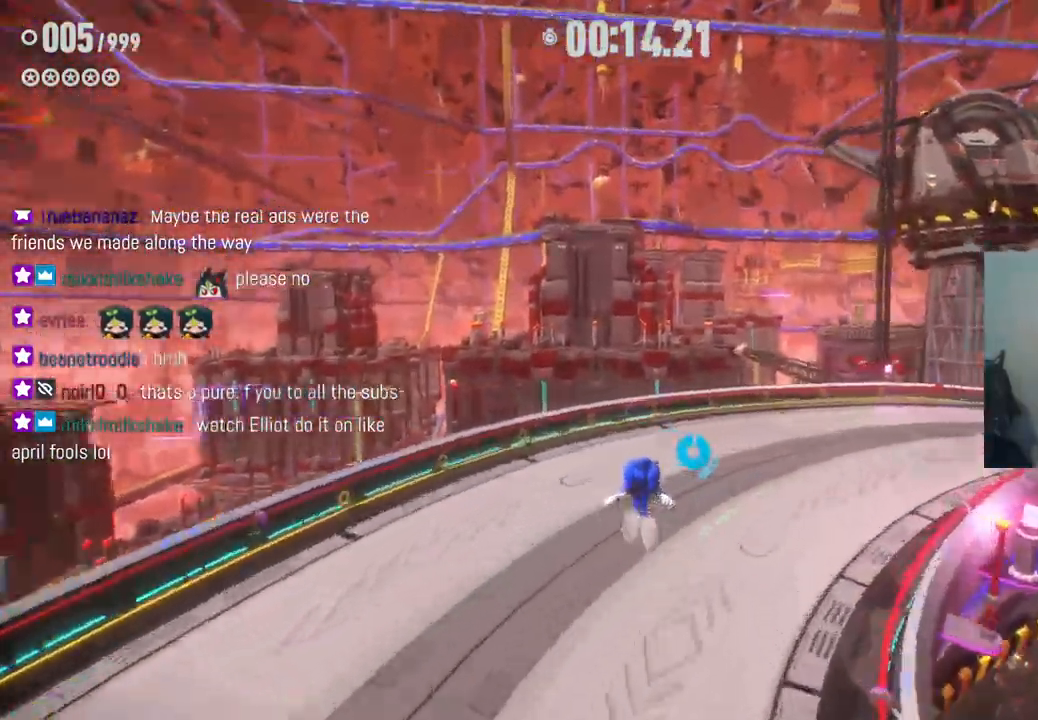
{"buttons": ["R2"], "left_stick": "up", "right_stick": "right", "events": [[200, "R2", "up"], [400, "left_stick", "up"], [450, "R2", "down"]]}
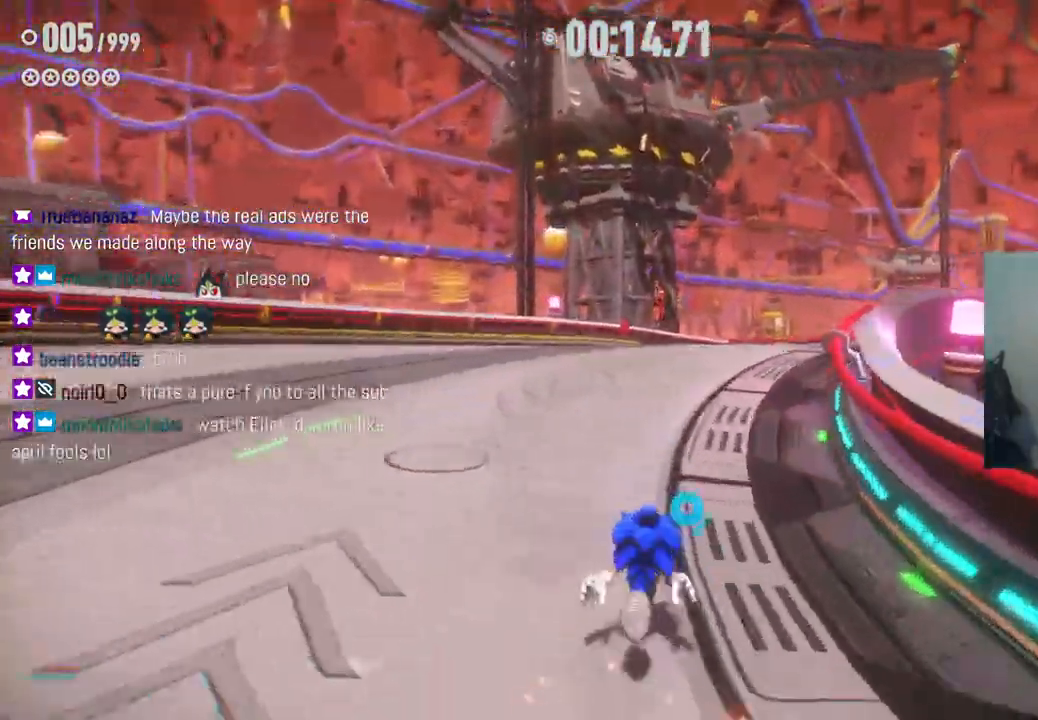
{"buttons": ["R2"], "left_stick": "up", "right_stick": "right", "events": [[133, "right_stick", "down-right"], [383, "right_stick", "center"], [483, "right_stick", "right"]]}
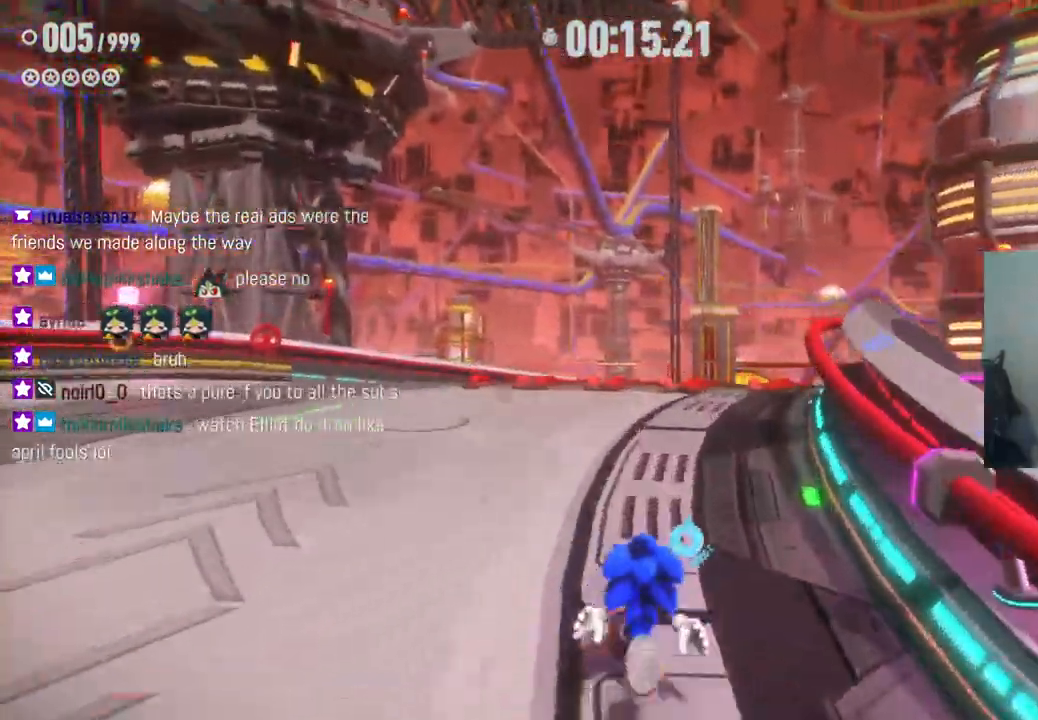
{"buttons": ["R2"], "left_stick": "up", "right_stick": "down-right", "events": [[33, "right_stick", "down-right"], [333, "right_stick", "right"], [350, "R2", "up"], [417, "R2", "down"], [450, "right_stick", "down-right"]]}
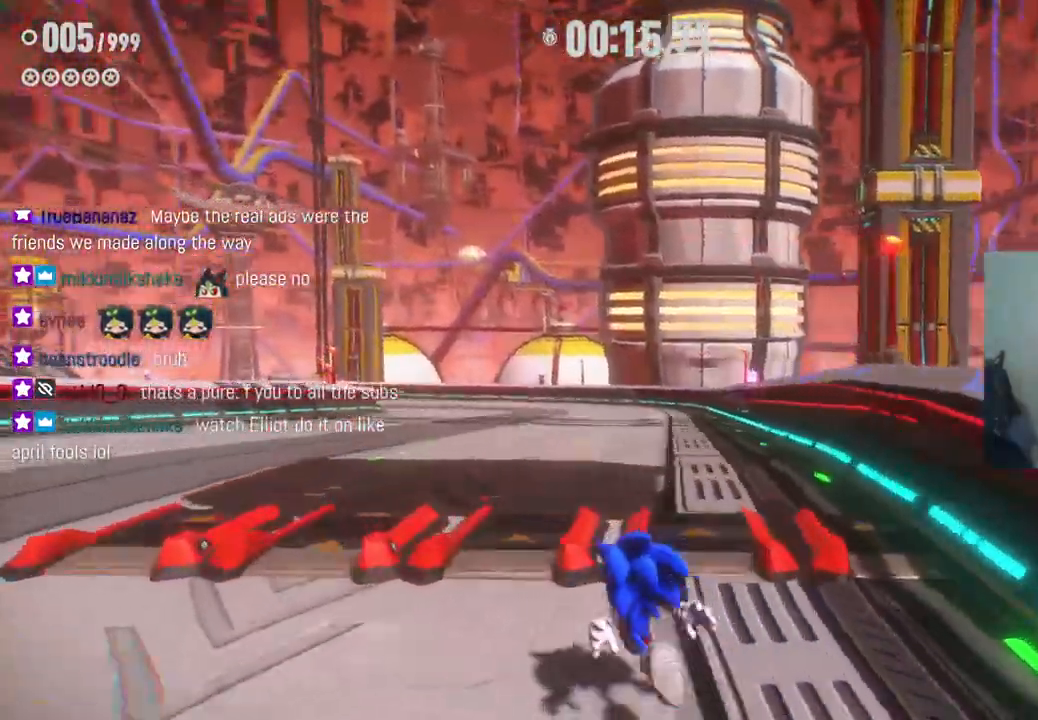
{"buttons": ["R2"], "left_stick": "up-left", "right_stick": "down-left", "events": [[67, "right_stick", "down"], [200, "right_stick", "center"], [217, "R2", "up"], [333, "R2", "down"], [383, "right_stick", "down-left"], [417, "left_stick", "up-left"]]}
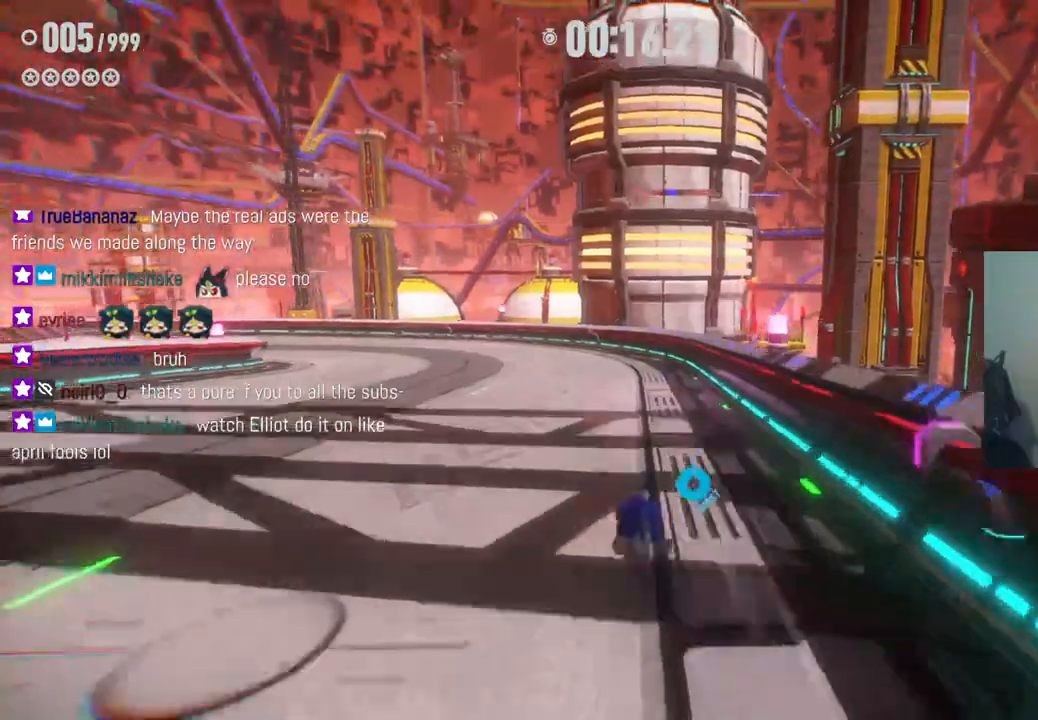
{"buttons": ["R2"], "left_stick": "up-left", "right_stick": "left", "events": [[350, "right_stick", "left"]]}
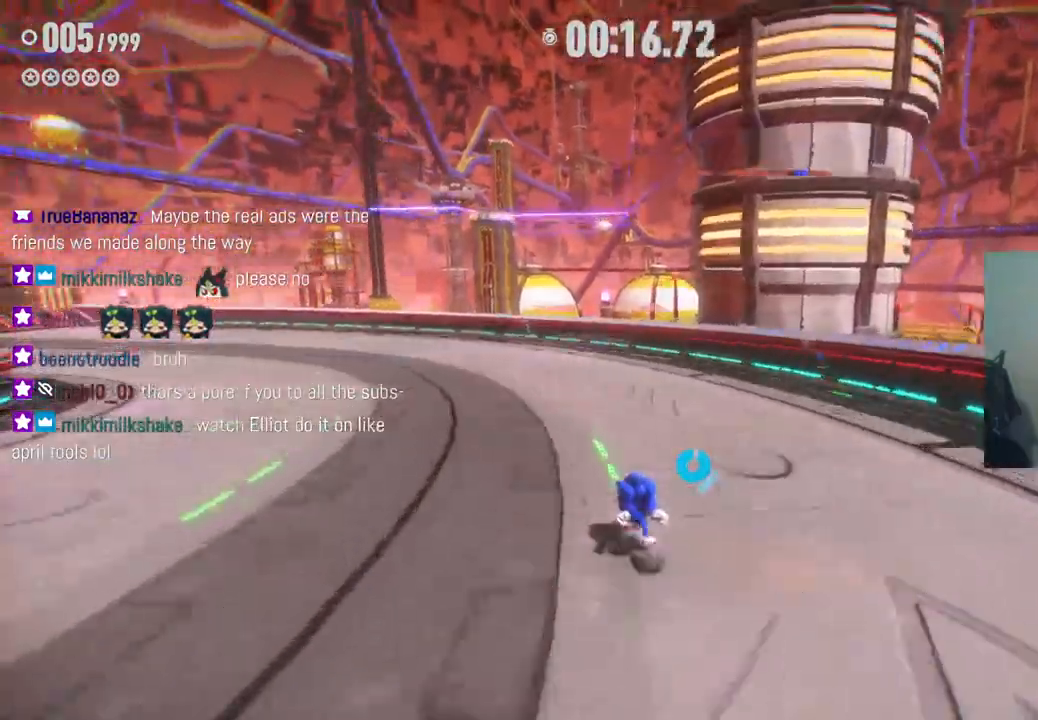
{"buttons": ["R2"], "left_stick": "left", "right_stick": "center", "events": [[33, "right_stick", "center"], [317, "left_stick", "left"]]}
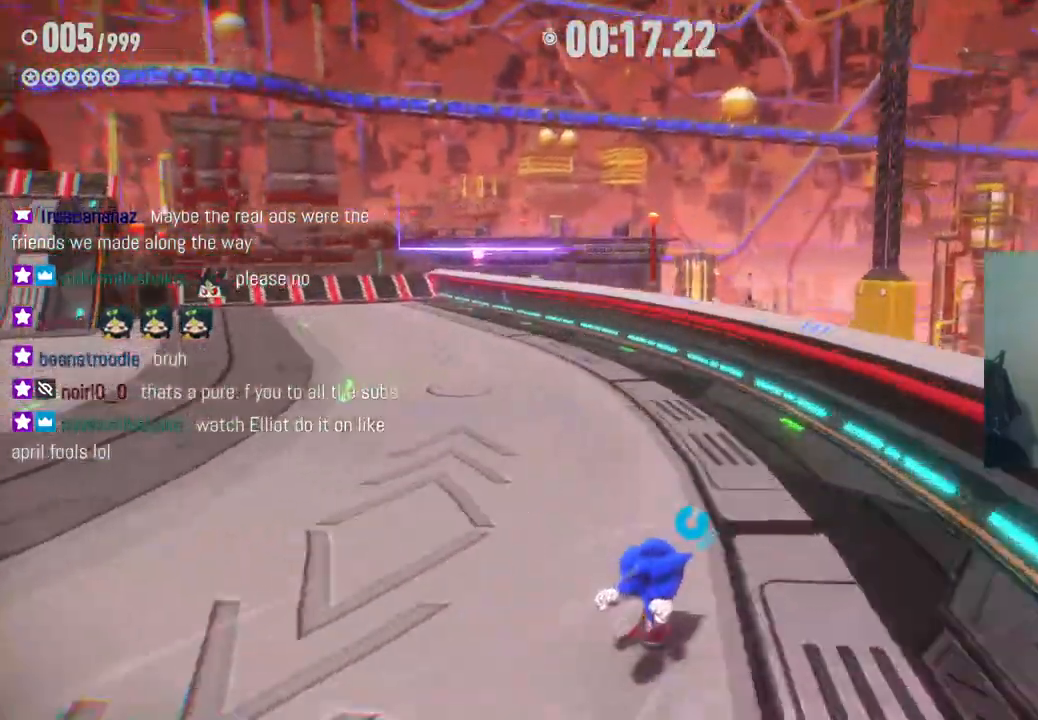
{"buttons": ["R2"], "left_stick": "left", "right_stick": "center", "events": [[33, "X", "down"], [317, "X", "up"]]}
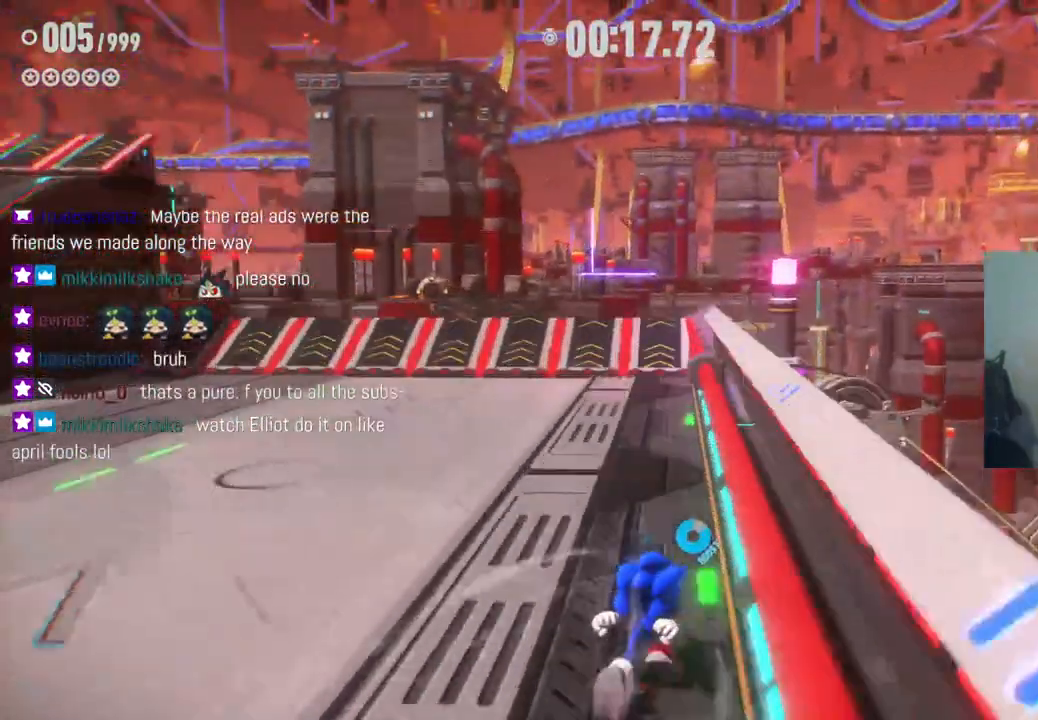
{"buttons": ["R2"], "left_stick": "left", "right_stick": "center", "events": []}
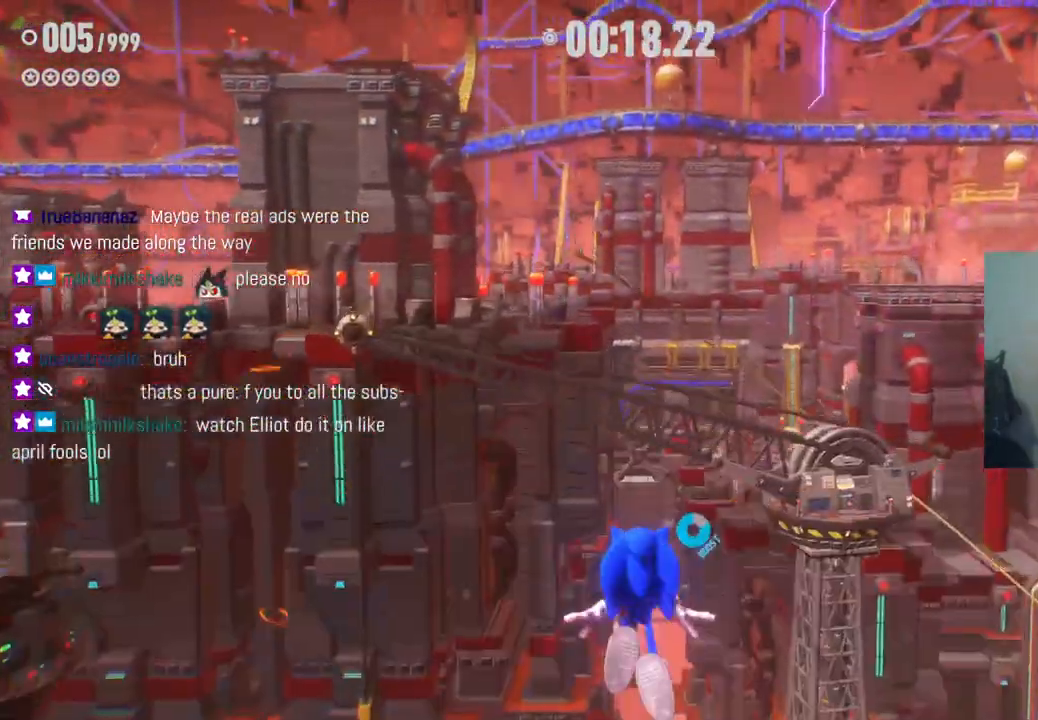
{"buttons": ["R2"], "left_stick": "up-left", "right_stick": "center", "events": [[333, "left_stick", "up-left"]]}
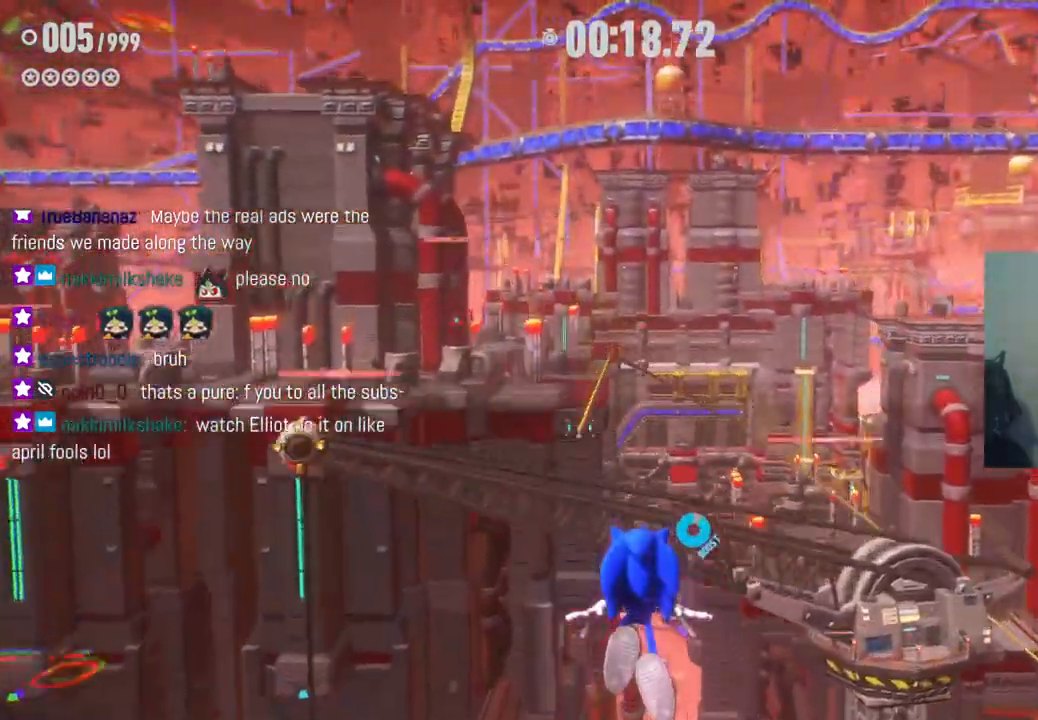
{"buttons": [], "left_stick": "up", "right_stick": "center", "events": [[167, "R2", "up"], [250, "left_stick", "up"]]}
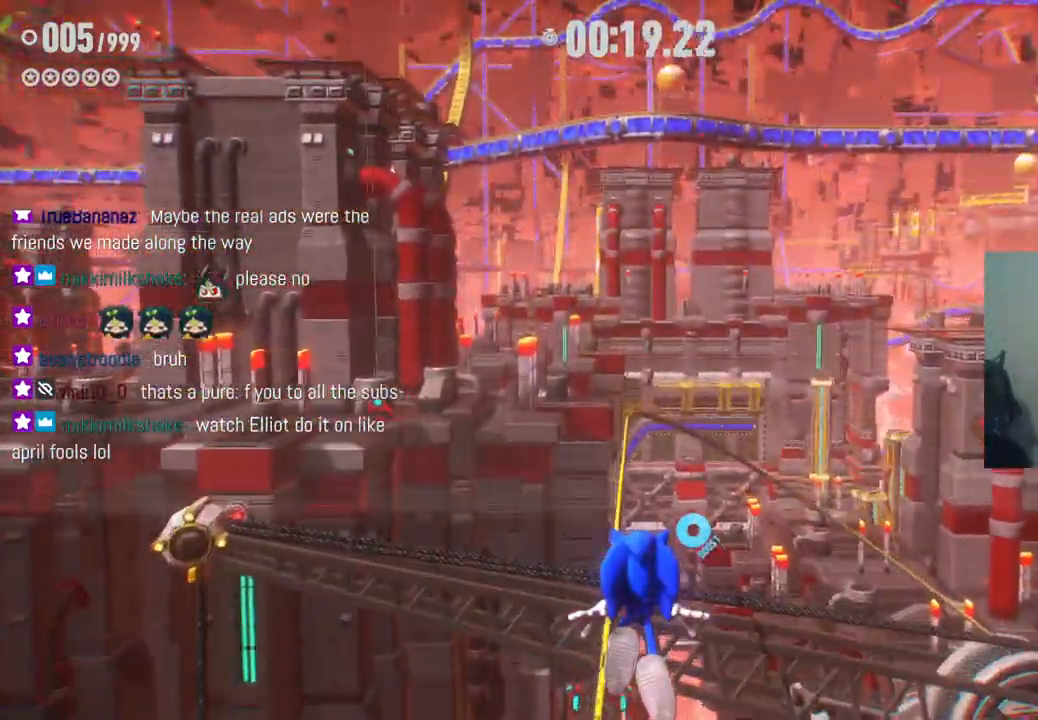
{"buttons": [], "left_stick": "up", "right_stick": "center", "events": []}
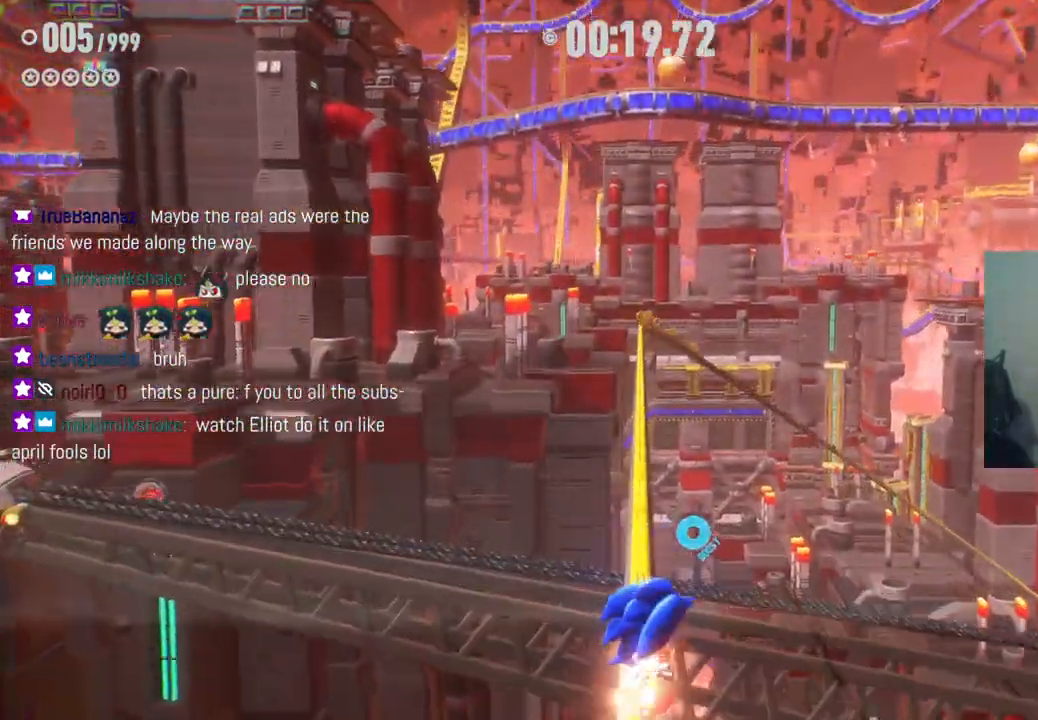
{"buttons": ["R2"], "left_stick": "up", "right_stick": "center", "events": [[67, "R2", "down"]]}
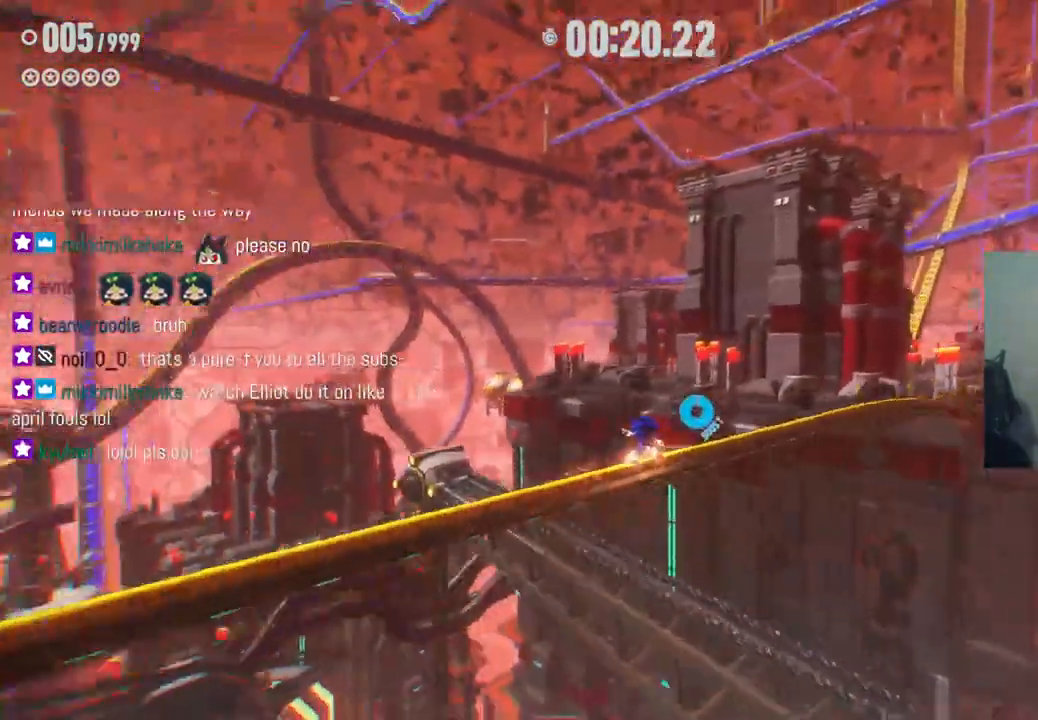
{"buttons": ["R2"], "left_stick": "down-right", "right_stick": "center", "events": [[133, "left_stick", "up-right"], [233, "left_stick", "center"], [433, "left_stick", "down-right"]]}
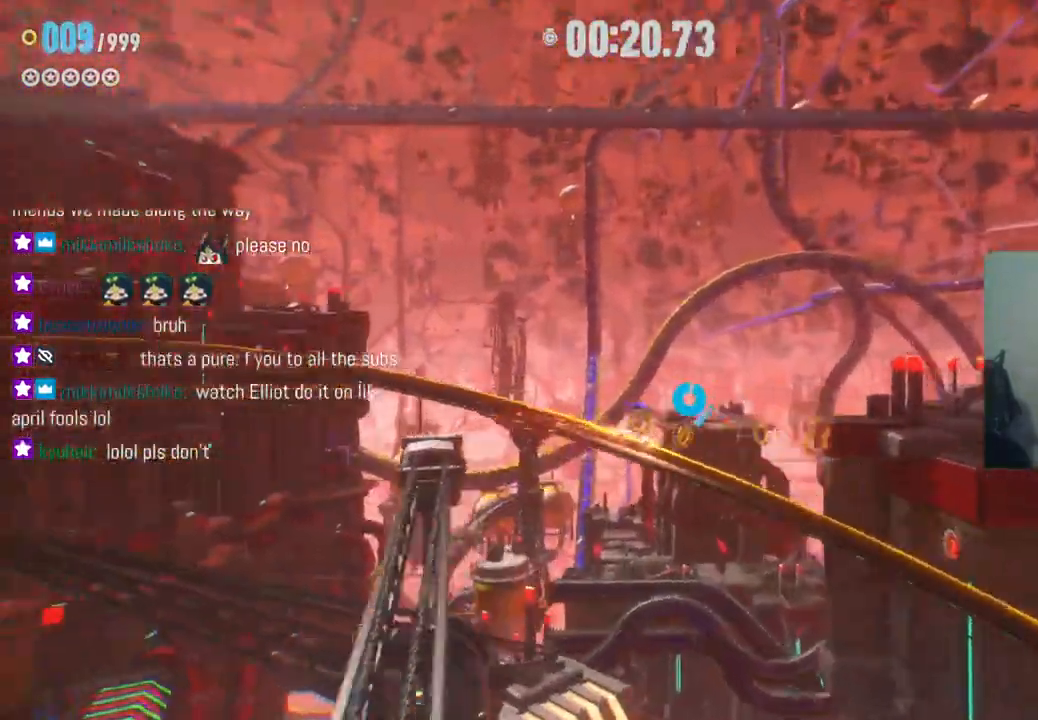
{"buttons": ["R2"], "left_stick": "down", "right_stick": "left", "events": [[250, "left_stick", "down"], [417, "right_stick", "left"]]}
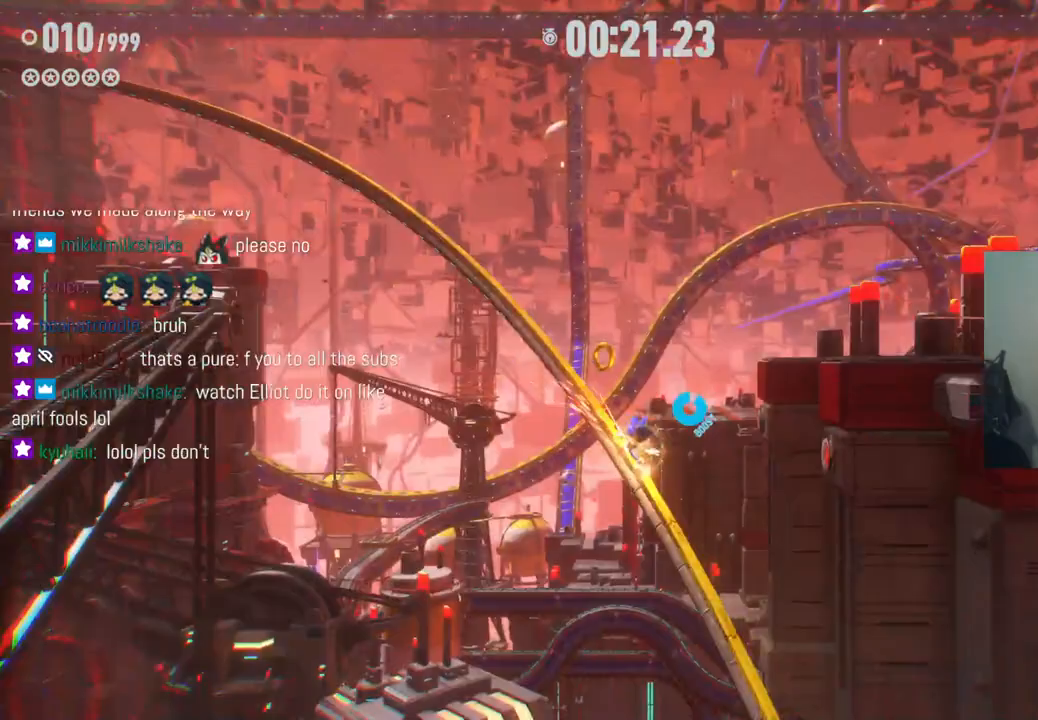
{"buttons": ["R2"], "left_stick": "down-left", "right_stick": "center", "events": [[367, "right_stick", "center"], [450, "left_stick", "down-left"]]}
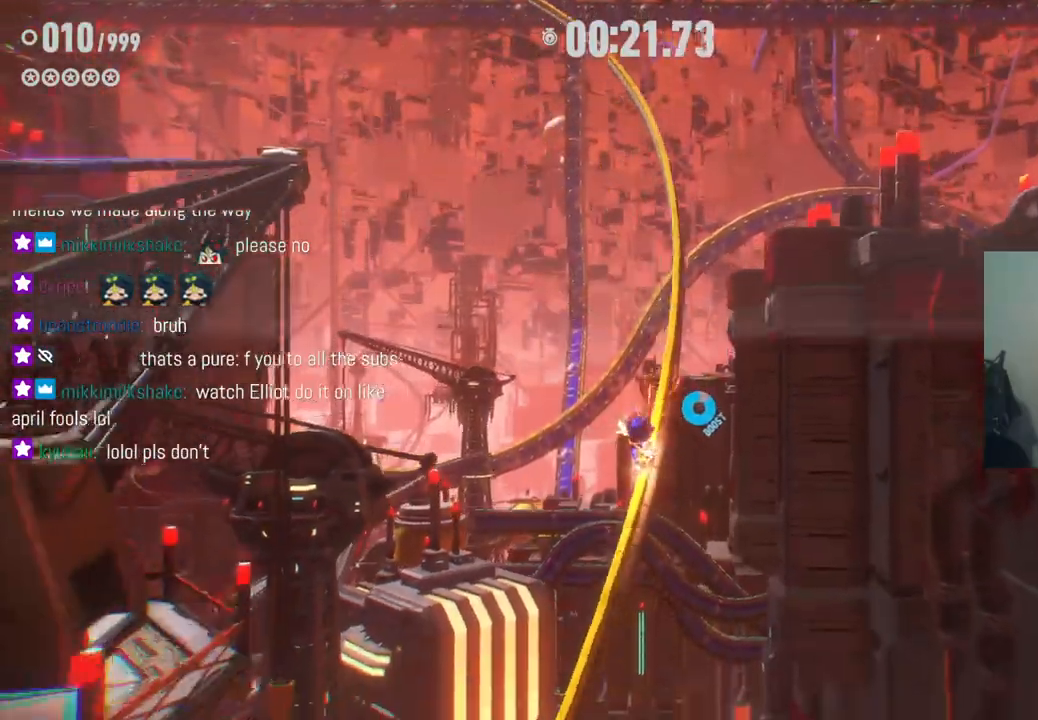
{"buttons": ["R2"], "left_stick": "left", "right_stick": "center", "events": [[400, "left_stick", "left"]]}
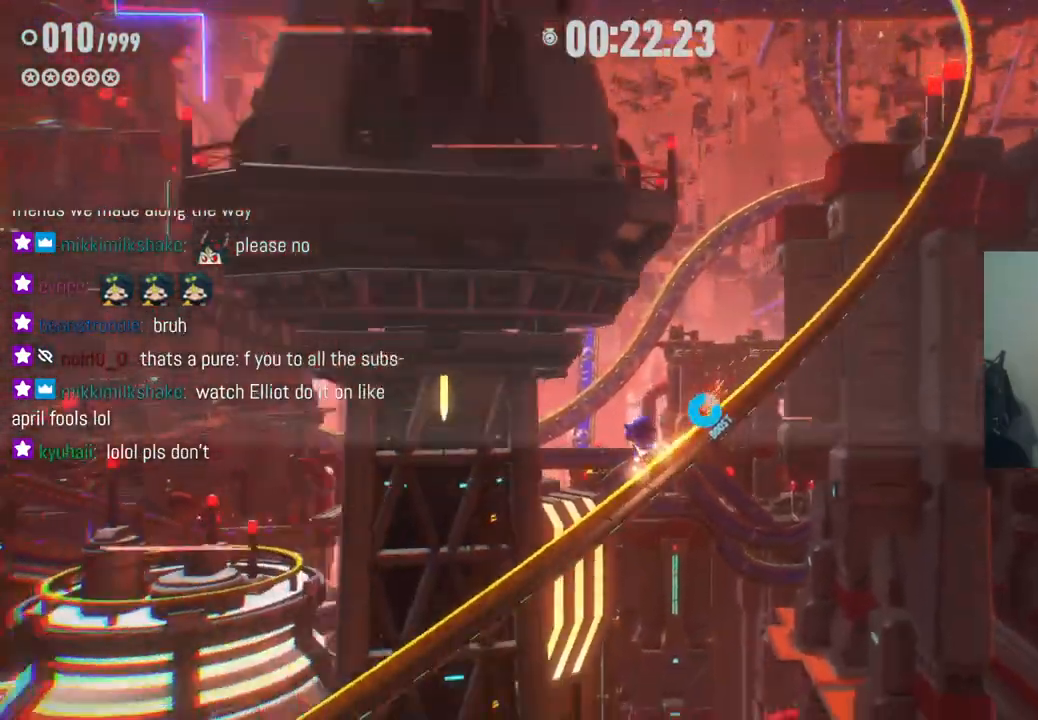
{"buttons": ["R2"], "left_stick": "left", "right_stick": "center", "events": []}
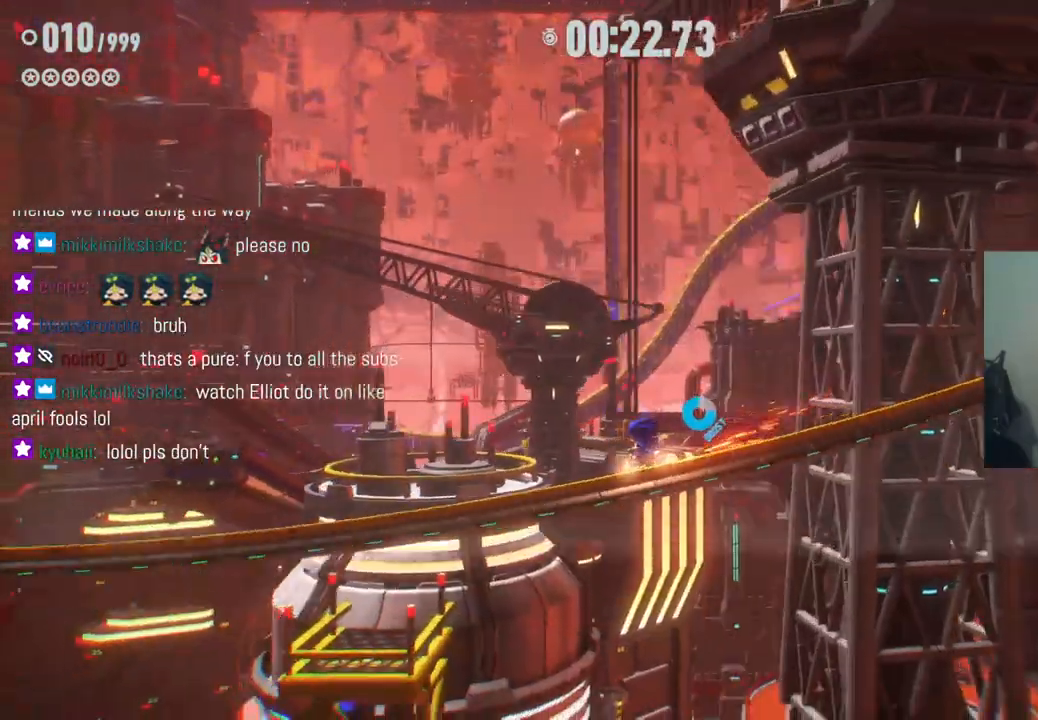
{"buttons": ["R2"], "left_stick": "left", "right_stick": "center", "events": []}
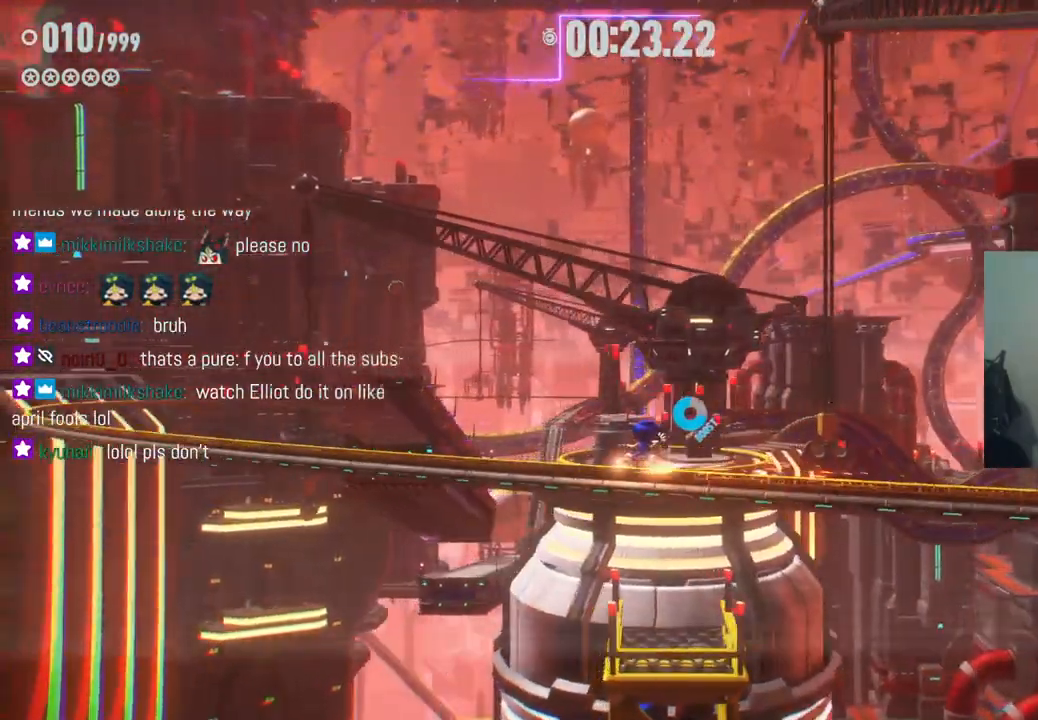
{"buttons": ["R2"], "left_stick": "up-left", "right_stick": "center", "events": [[483, "left_stick", "up-left"]]}